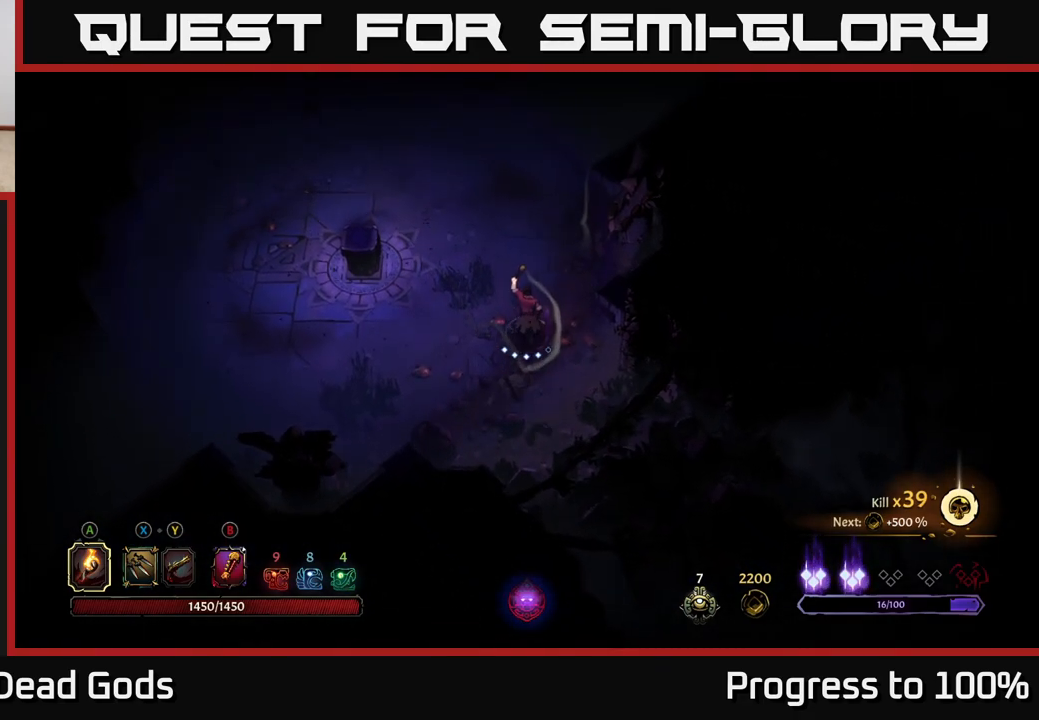
Gameplay with a controller (Xbox layout); each line is a JSON object with the inputs held at the frame after it. "events" lists button and stick changes between this image and that frame as [ms after this image, input, new state], when the widget could be followed in between.
{"buttons": [], "left_stick": "up-left", "right_stick": "center", "events": [[50, "R2", "down"], [333, "R2", "up"], [467, "left_stick", "up-left"]]}
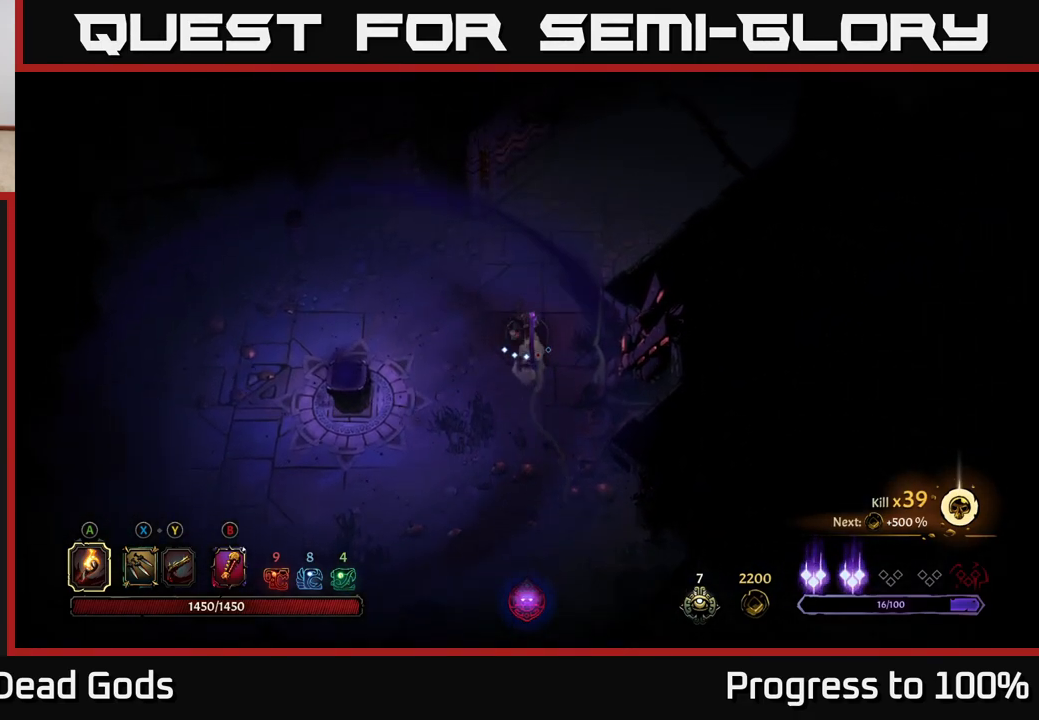
{"buttons": [], "left_stick": "up-left", "right_stick": "center", "events": []}
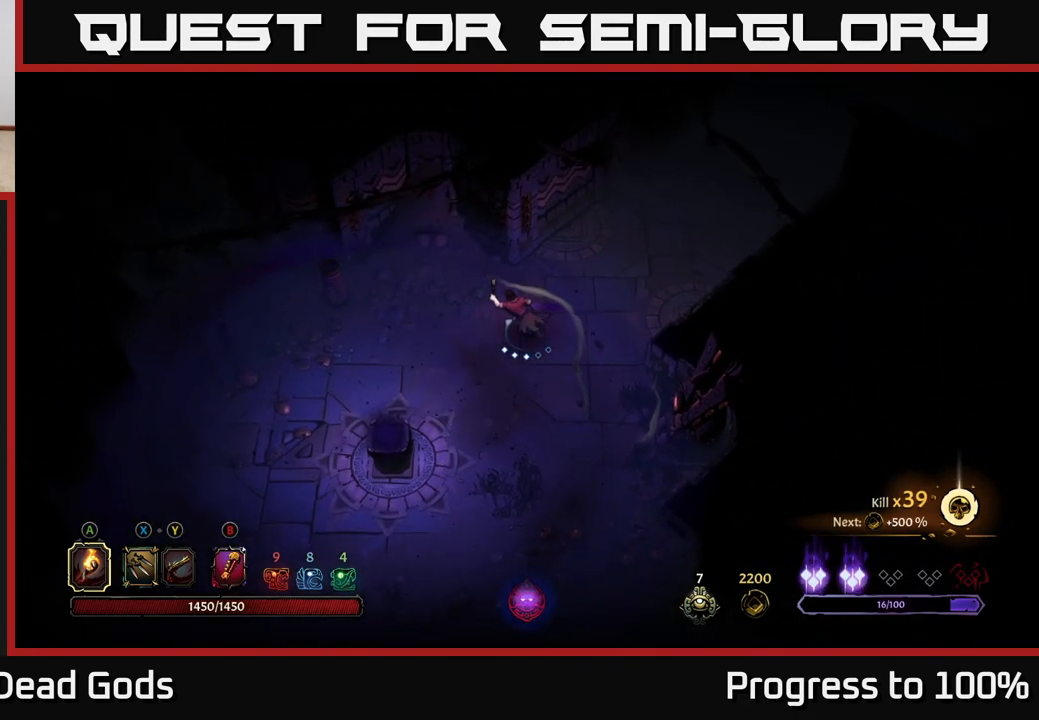
{"buttons": [], "left_stick": "up-right", "right_stick": "center", "events": [[67, "left_stick", "up"], [183, "left_stick", "up-right"]]}
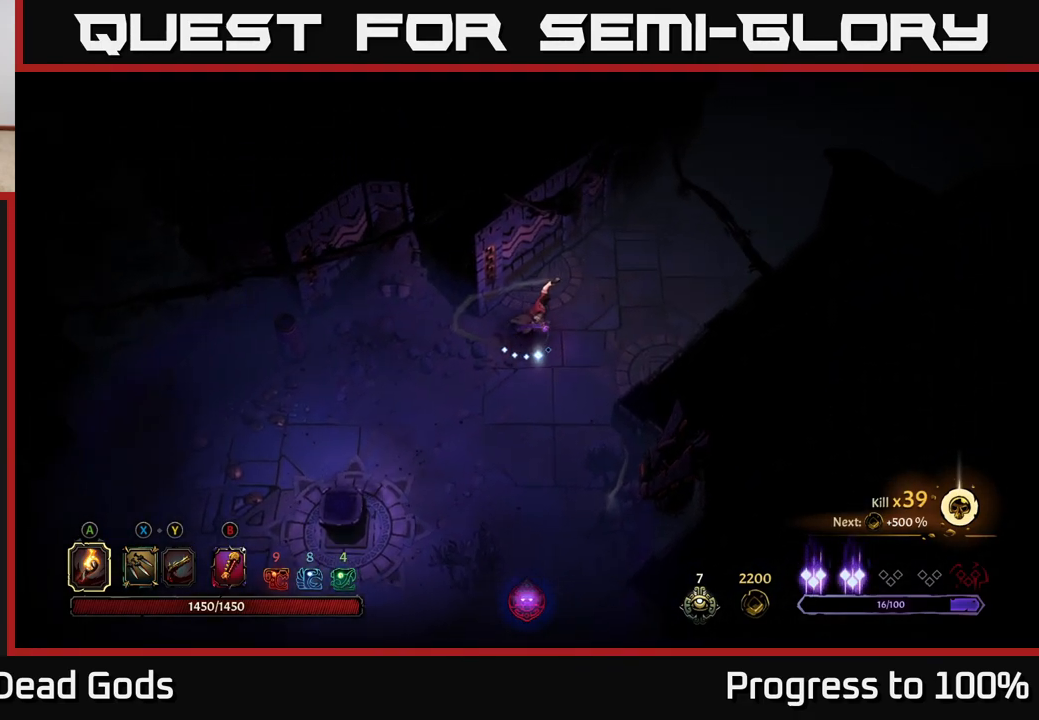
{"buttons": [], "left_stick": "up-right", "right_stick": "center", "events": []}
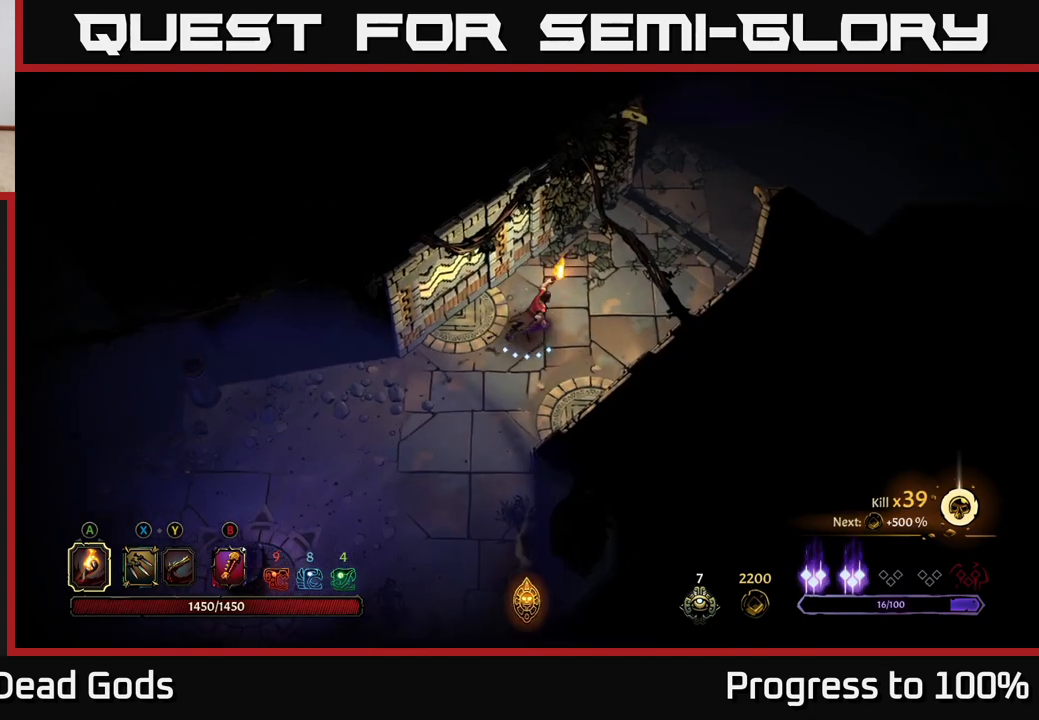
{"buttons": [], "left_stick": "up-right", "right_stick": "center", "events": []}
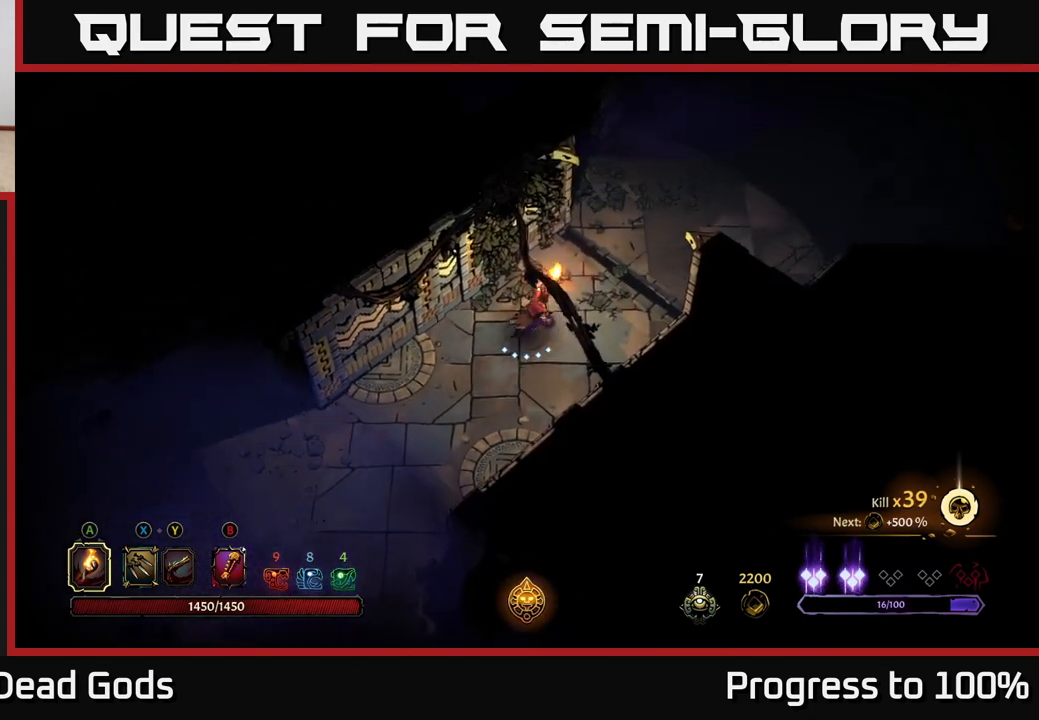
{"buttons": [], "left_stick": "up-right", "right_stick": "center", "events": []}
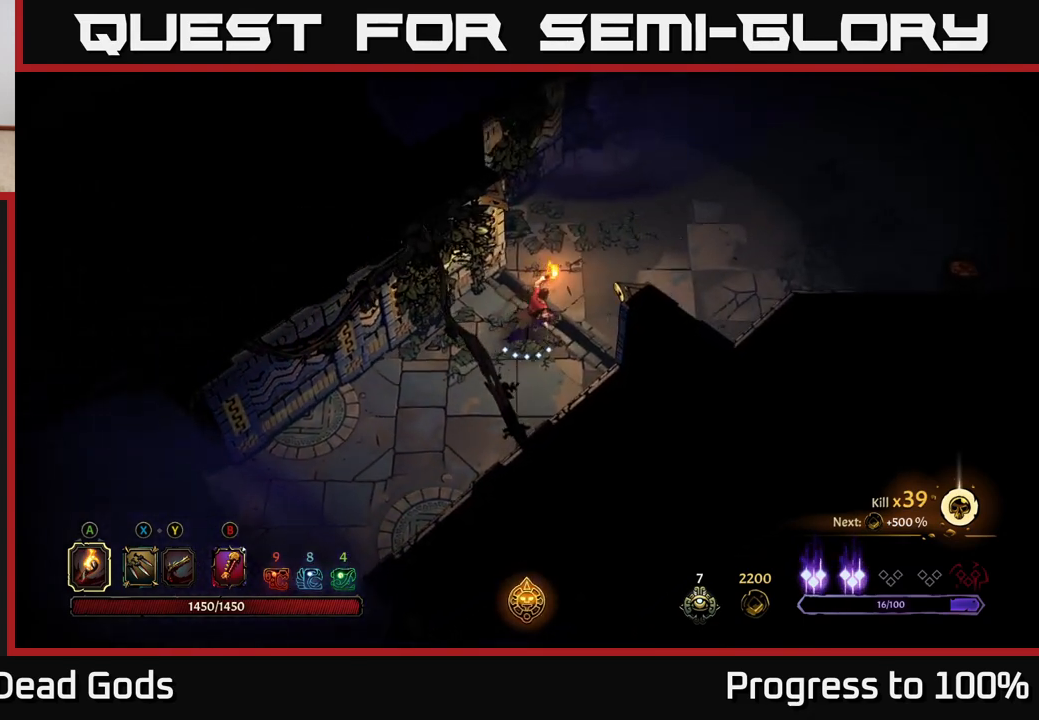
{"buttons": [], "left_stick": "up-right", "right_stick": "center", "events": []}
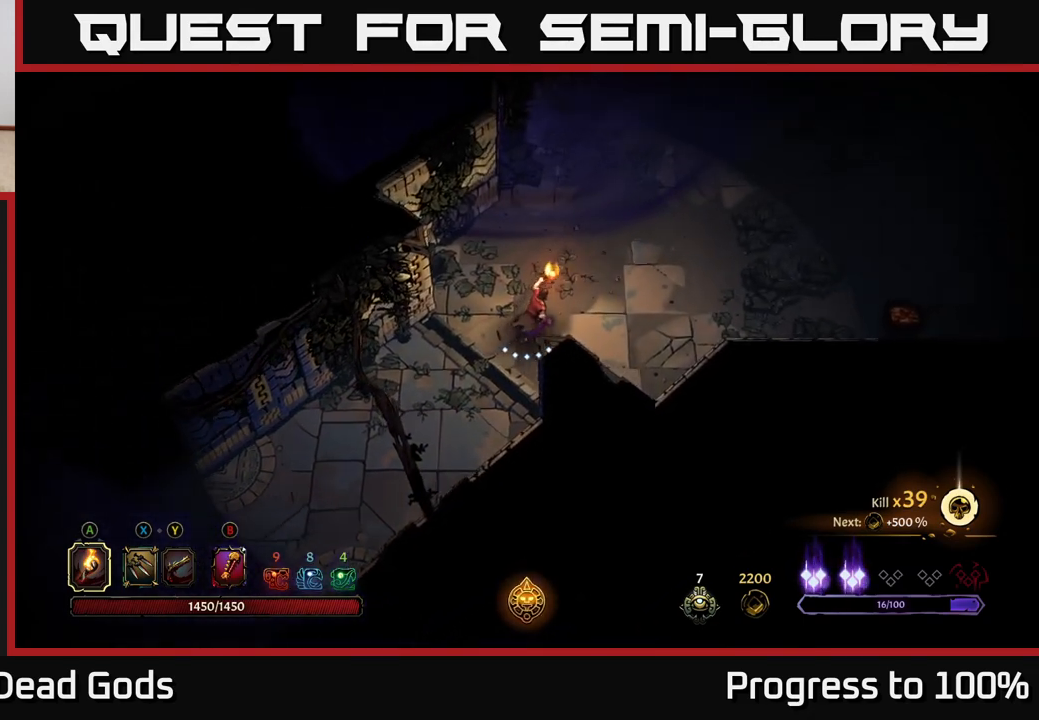
{"buttons": [], "left_stick": "up-right", "right_stick": "center", "events": [[300, "left_stick", "right"], [433, "left_stick", "up-right"]]}
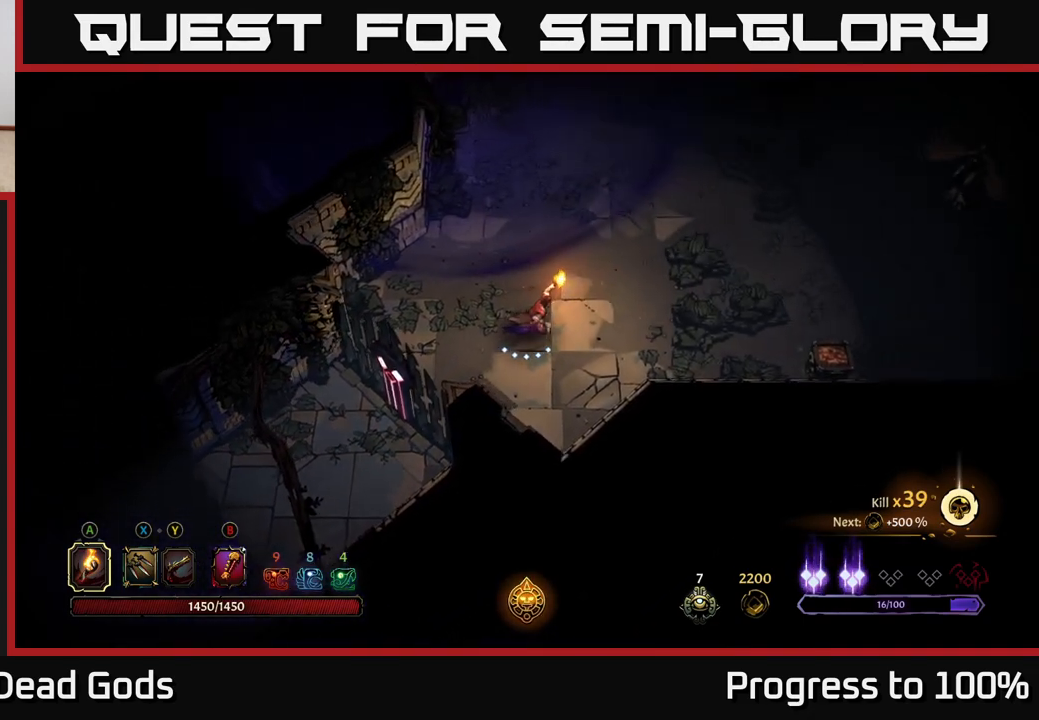
{"buttons": [], "left_stick": "right", "right_stick": "center", "events": [[267, "left_stick", "right"]]}
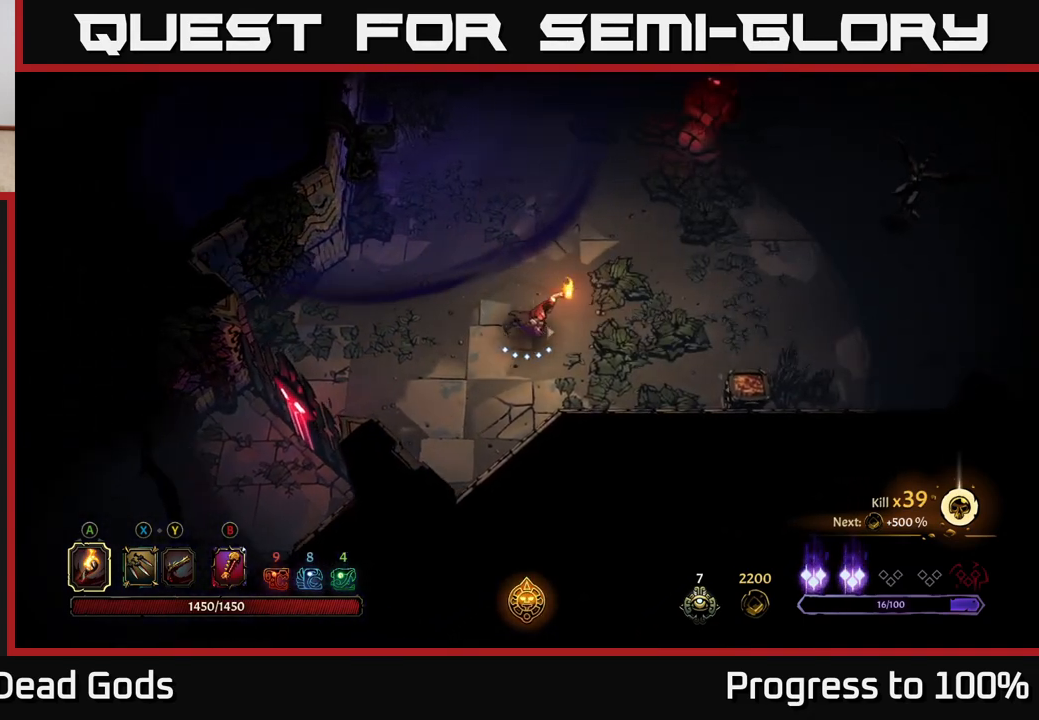
{"buttons": [], "left_stick": "right", "right_stick": "center", "events": [[183, "X", "down"], [267, "X", "up"]]}
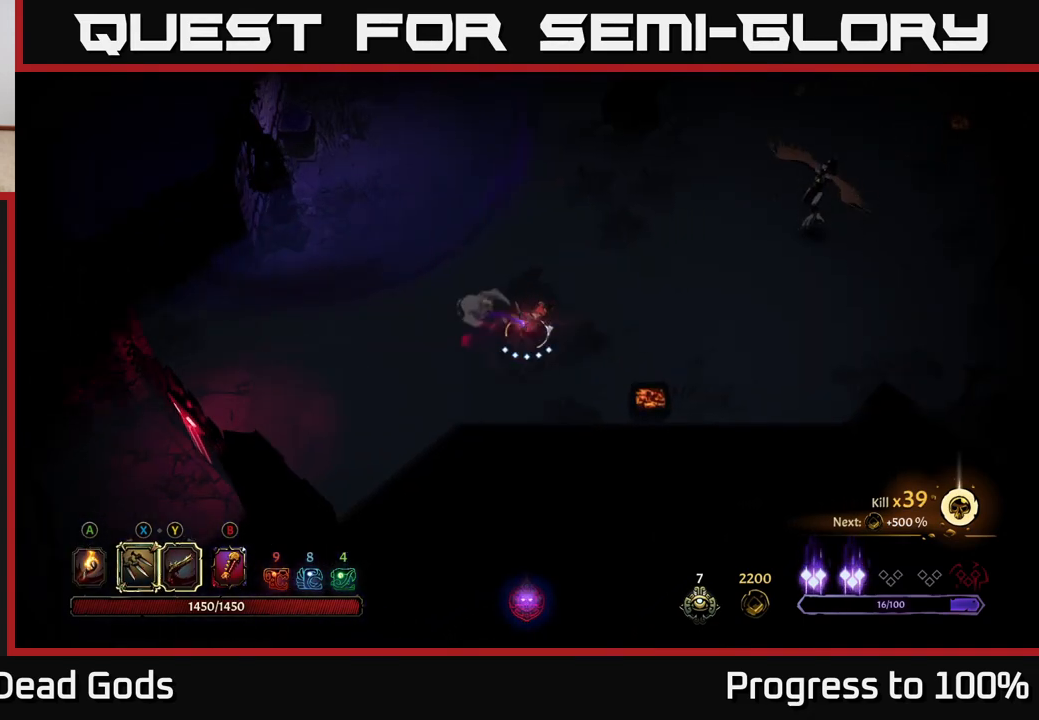
{"buttons": [], "left_stick": "right", "right_stick": "center", "events": [[33, "X", "down"], [117, "X", "up"], [350, "X", "down"], [450, "X", "up"]]}
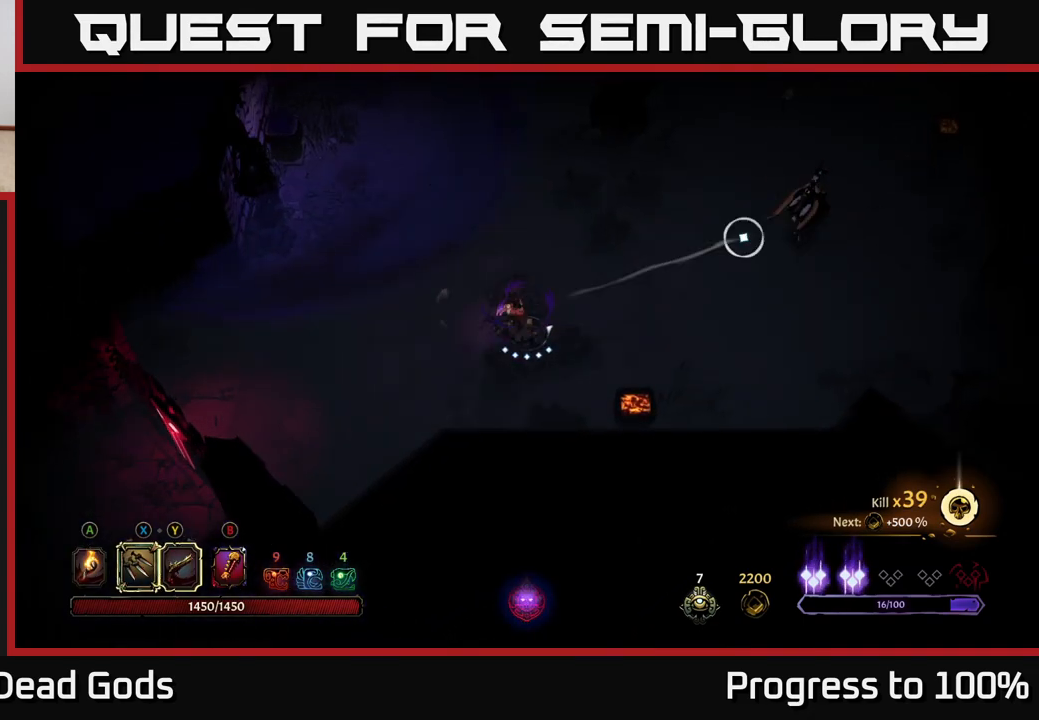
{"buttons": ["X"], "left_stick": "right", "right_stick": "center", "events": [[450, "X", "down"]]}
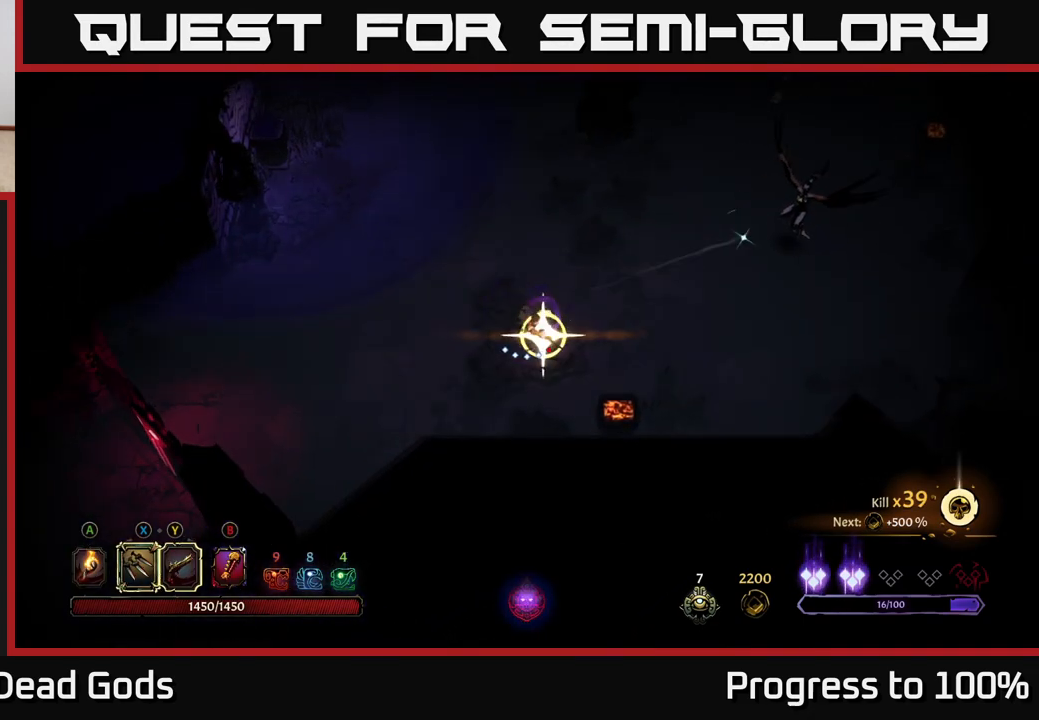
{"buttons": [], "left_stick": "center", "right_stick": "center", "events": [[33, "X", "up"], [400, "left_stick", "center"]]}
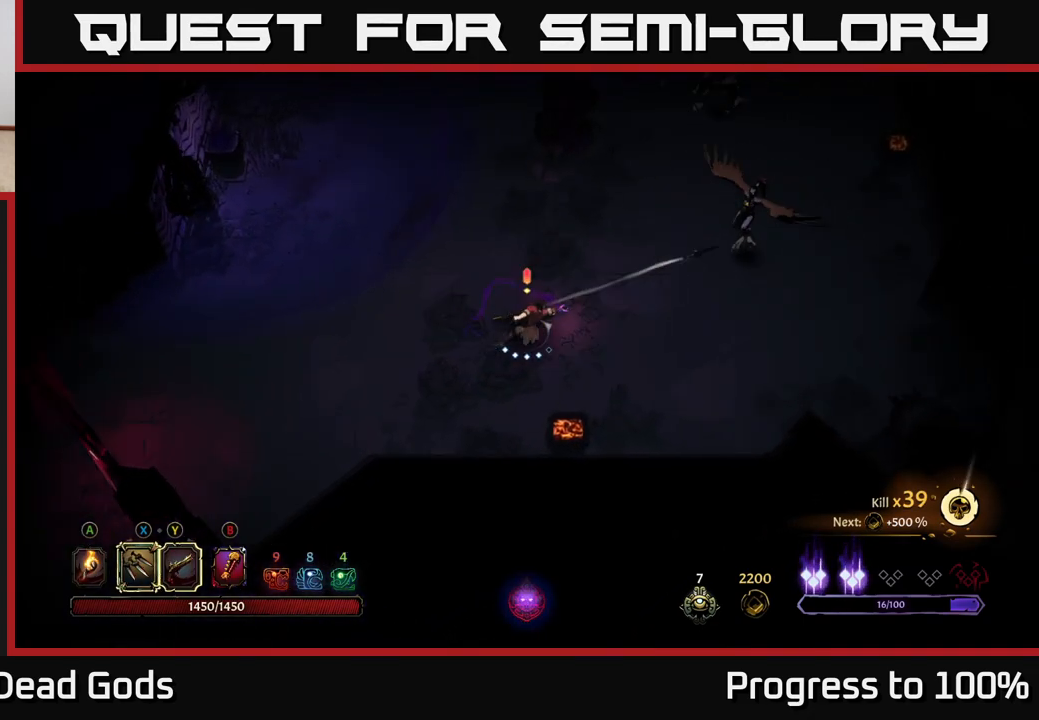
{"buttons": [], "left_stick": "right", "right_stick": "center", "events": [[100, "left_stick", "right"]]}
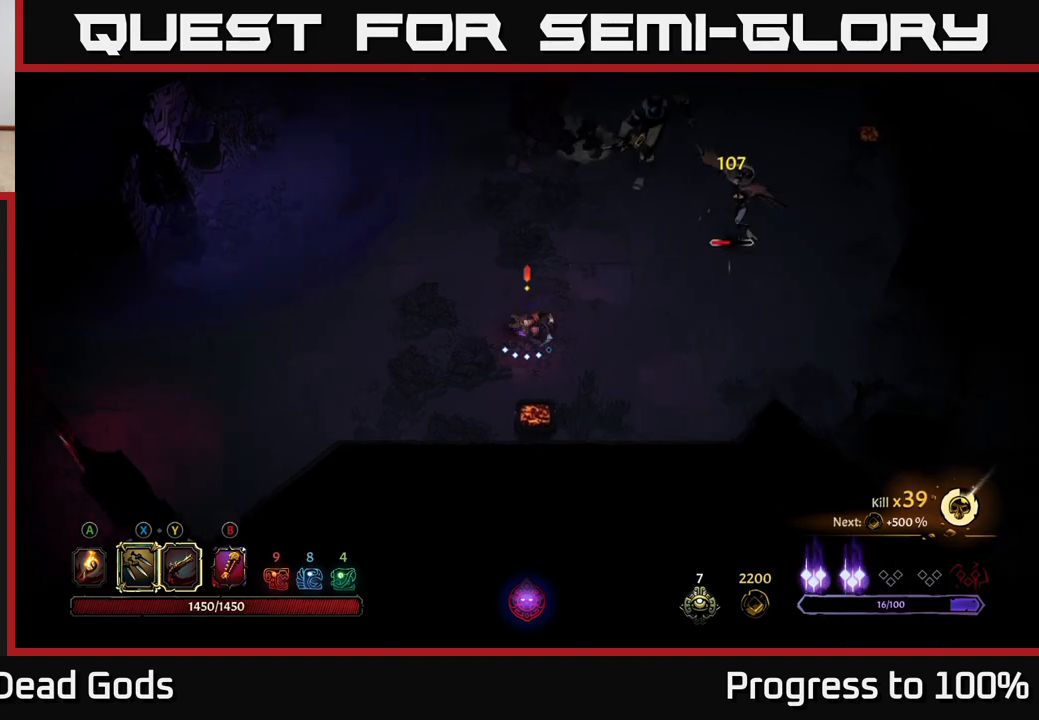
{"buttons": [], "left_stick": "right", "right_stick": "center", "events": [[100, "X", "down"], [200, "X", "up"]]}
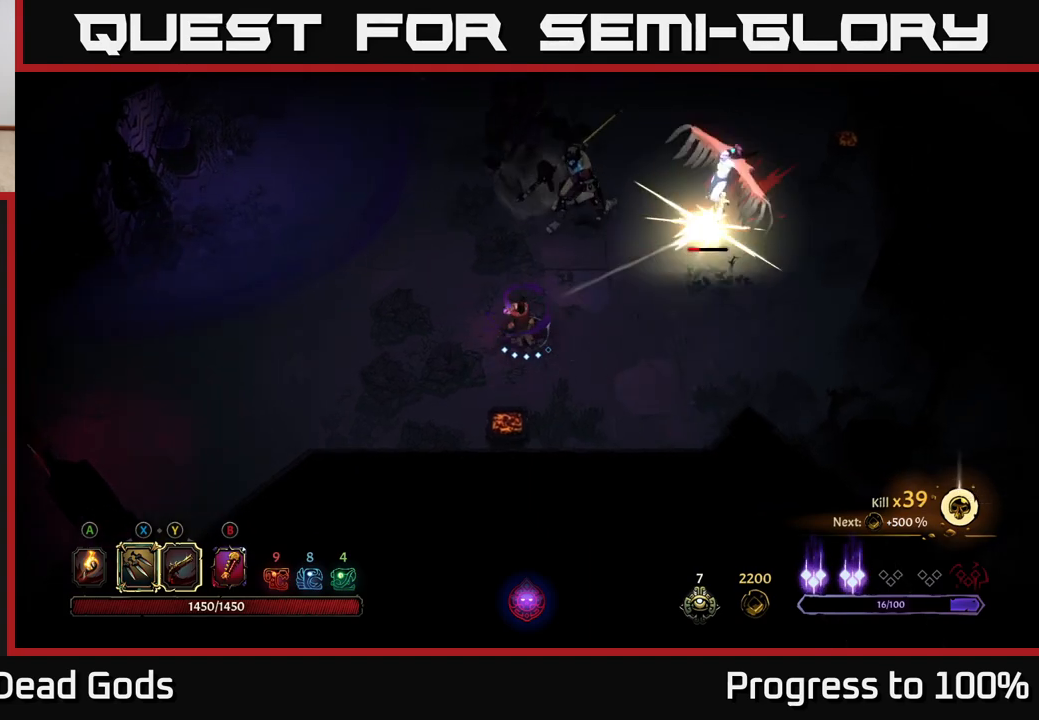
{"buttons": [], "left_stick": "right", "right_stick": "center", "events": [[167, "Y", "down"], [250, "Y", "up"]]}
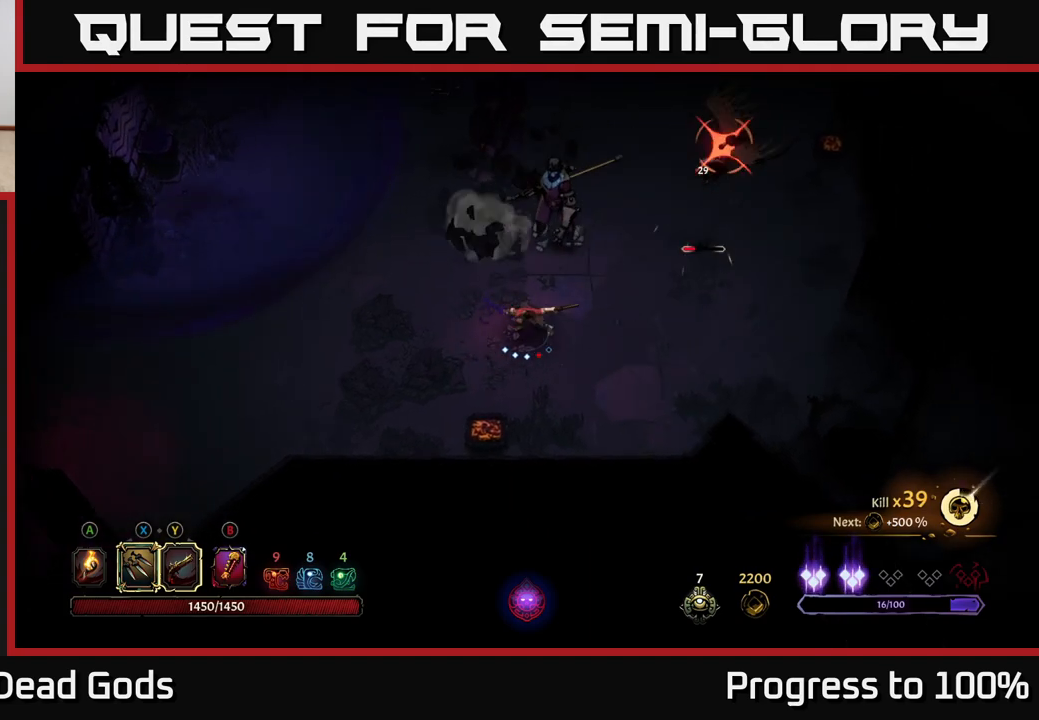
{"buttons": [], "left_stick": "right", "right_stick": "center", "events": [[167, "left_stick", "center"], [217, "left_stick", "down-right"], [267, "R2", "down"], [400, "R2", "up"], [417, "left_stick", "right"]]}
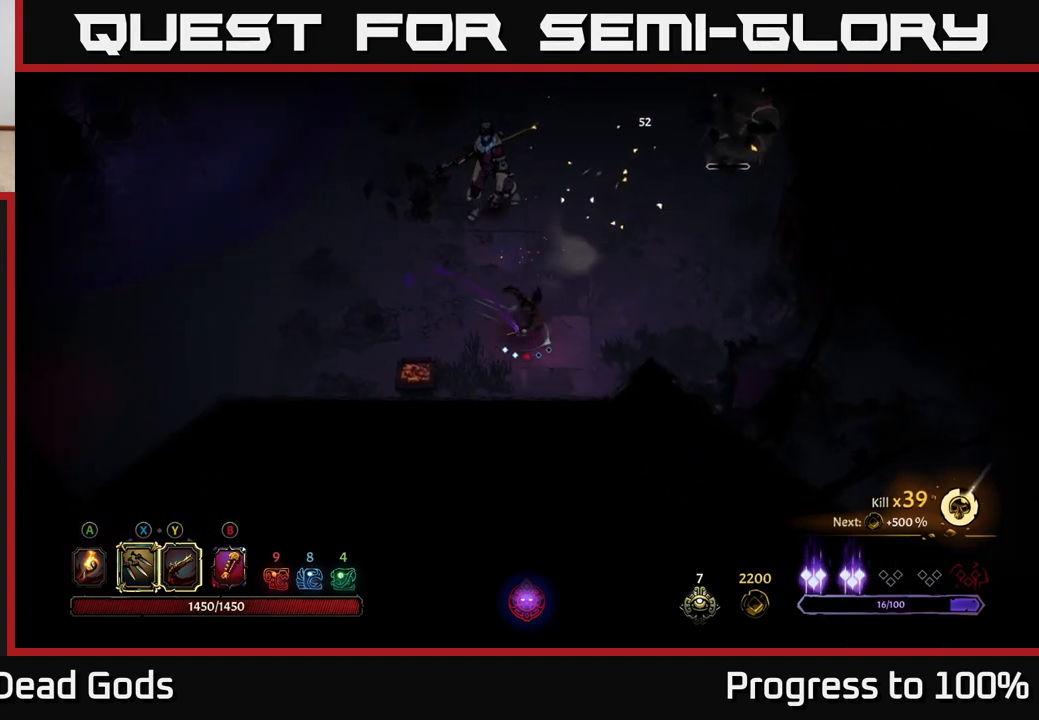
{"buttons": [], "left_stick": "up-right", "right_stick": "center", "events": [[300, "left_stick", "up-right"]]}
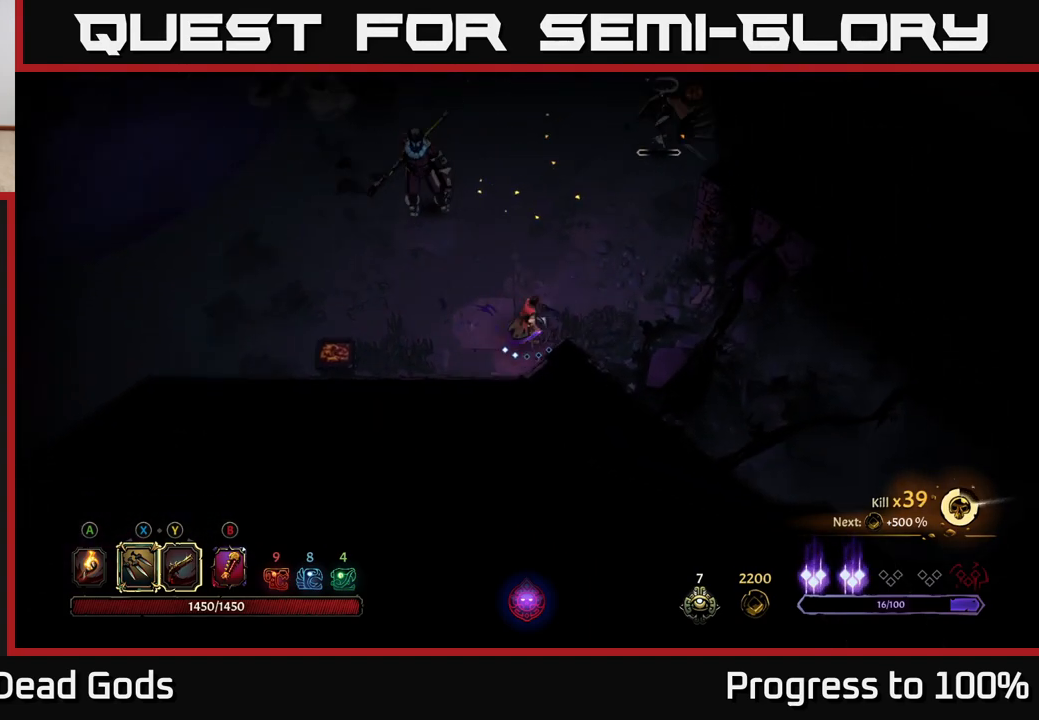
{"buttons": [], "left_stick": "up-right", "right_stick": "center", "events": [[100, "Y", "down"], [283, "Y", "up"]]}
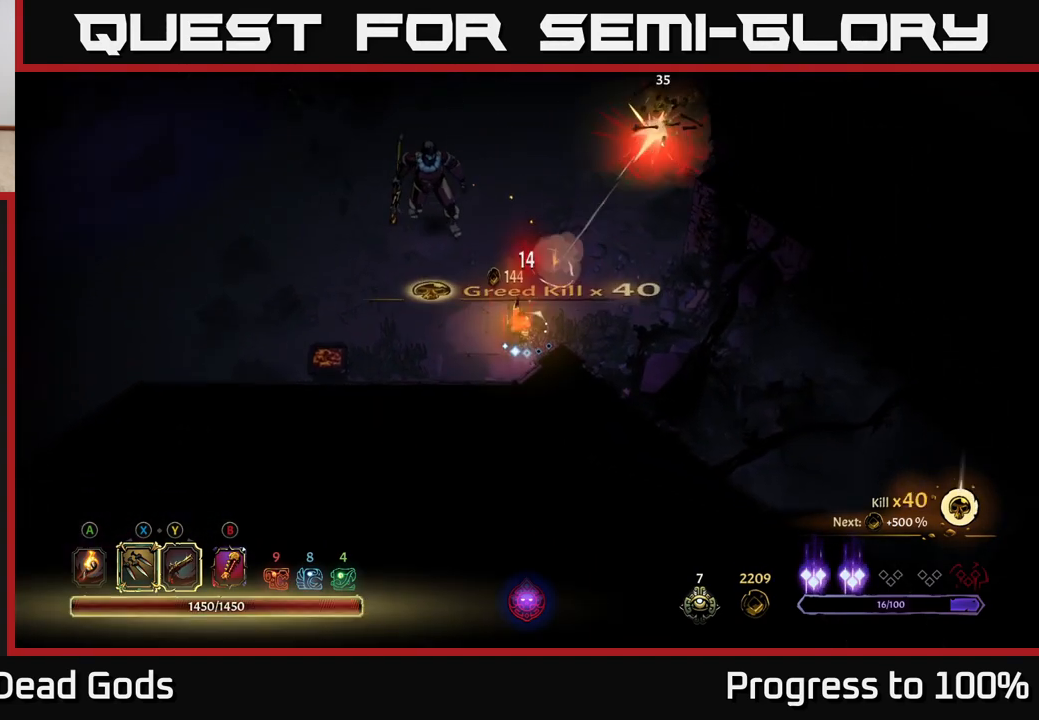
{"buttons": [], "left_stick": "up-right", "right_stick": "center", "events": []}
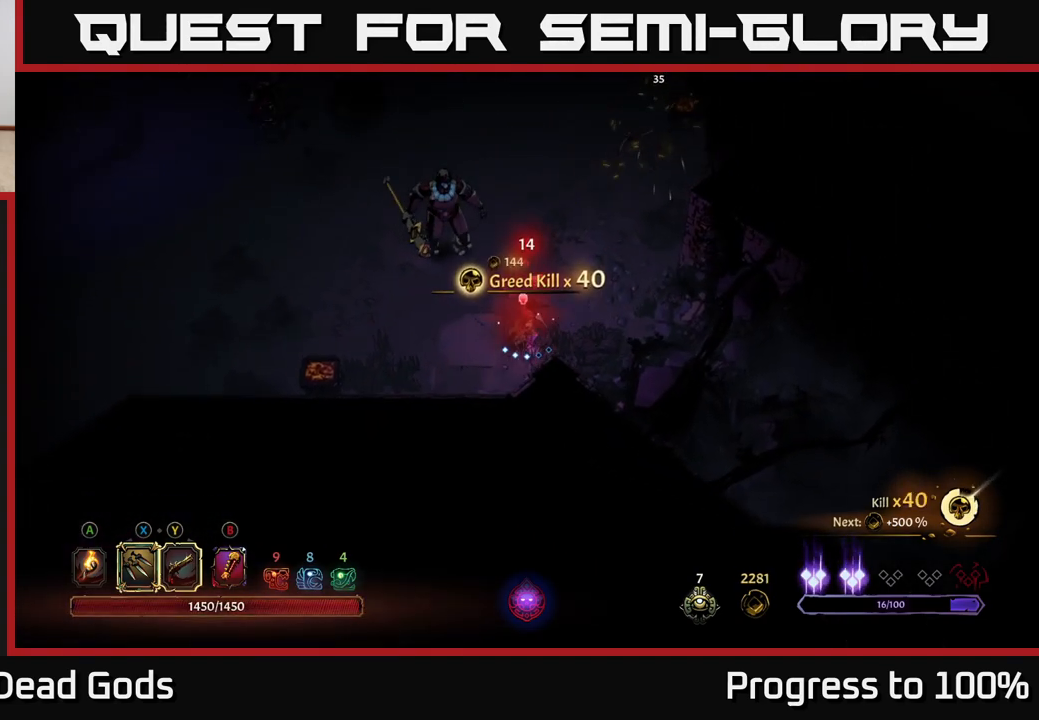
{"buttons": [], "left_stick": "up-left", "right_stick": "center", "events": [[200, "left_stick", "up-left"], [250, "X", "down"], [367, "X", "up"]]}
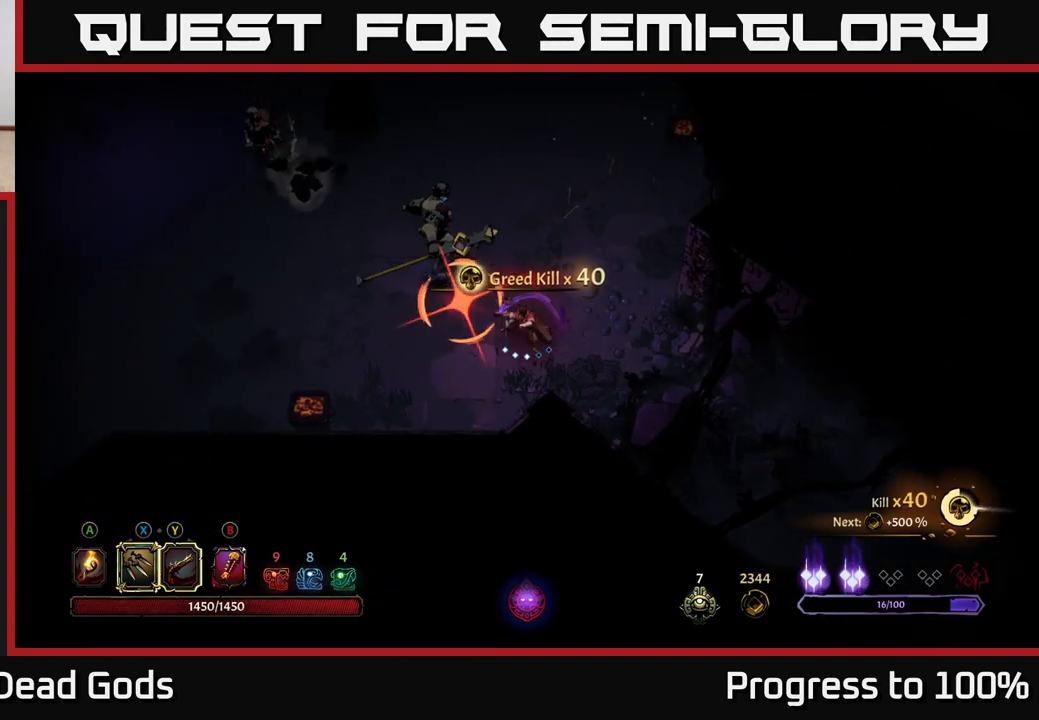
{"buttons": [], "left_stick": "up", "right_stick": "center", "events": [[17, "X", "down"], [133, "X", "up"], [167, "left_stick", "center"], [333, "left_stick", "up"], [350, "R2", "down"], [467, "R2", "up"]]}
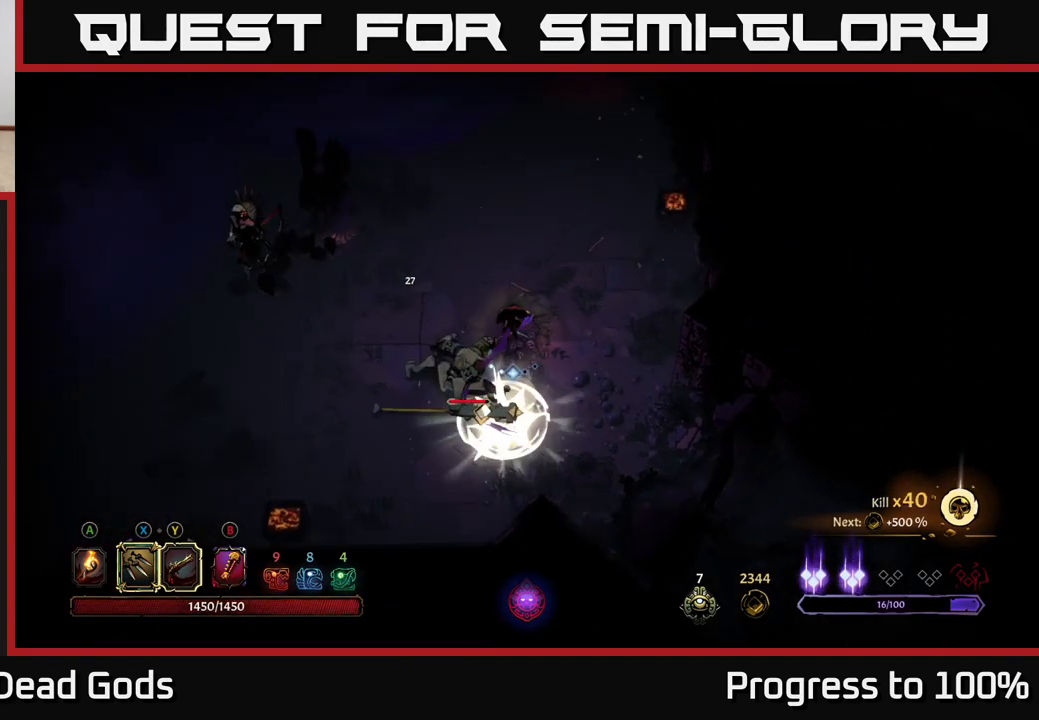
{"buttons": [], "left_stick": "down-right", "right_stick": "center", "events": [[83, "left_stick", "center"], [317, "left_stick", "down-right"]]}
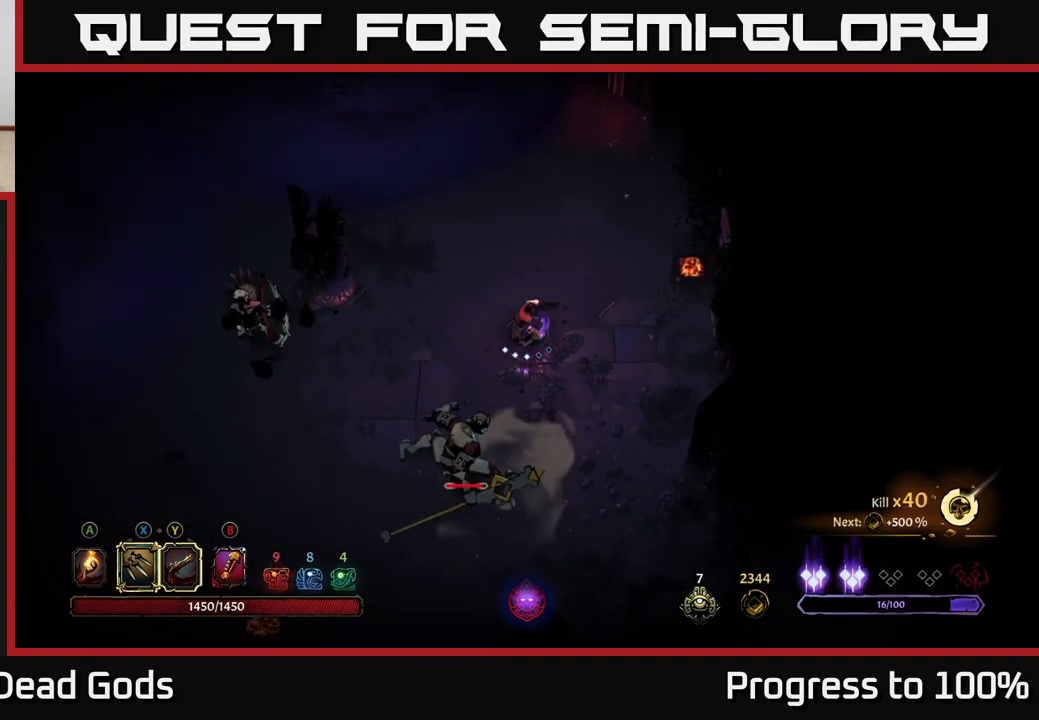
{"buttons": [], "left_stick": "down-right", "right_stick": "center", "events": []}
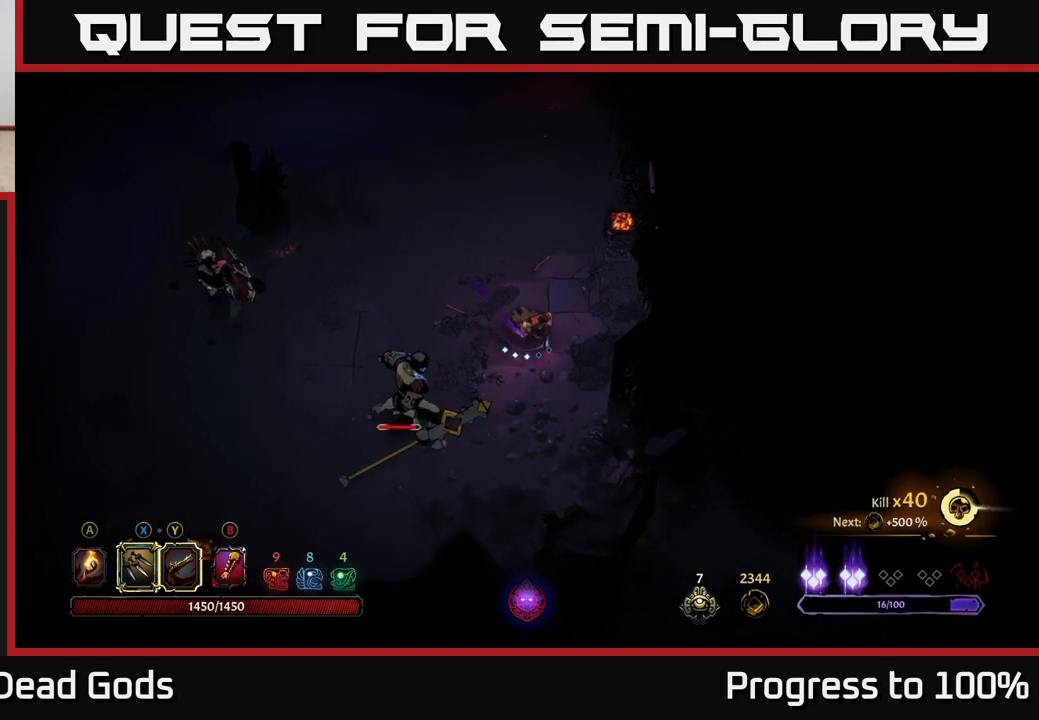
{"buttons": [], "left_stick": "down-left", "right_stick": "center", "events": [[117, "left_stick", "down-left"]]}
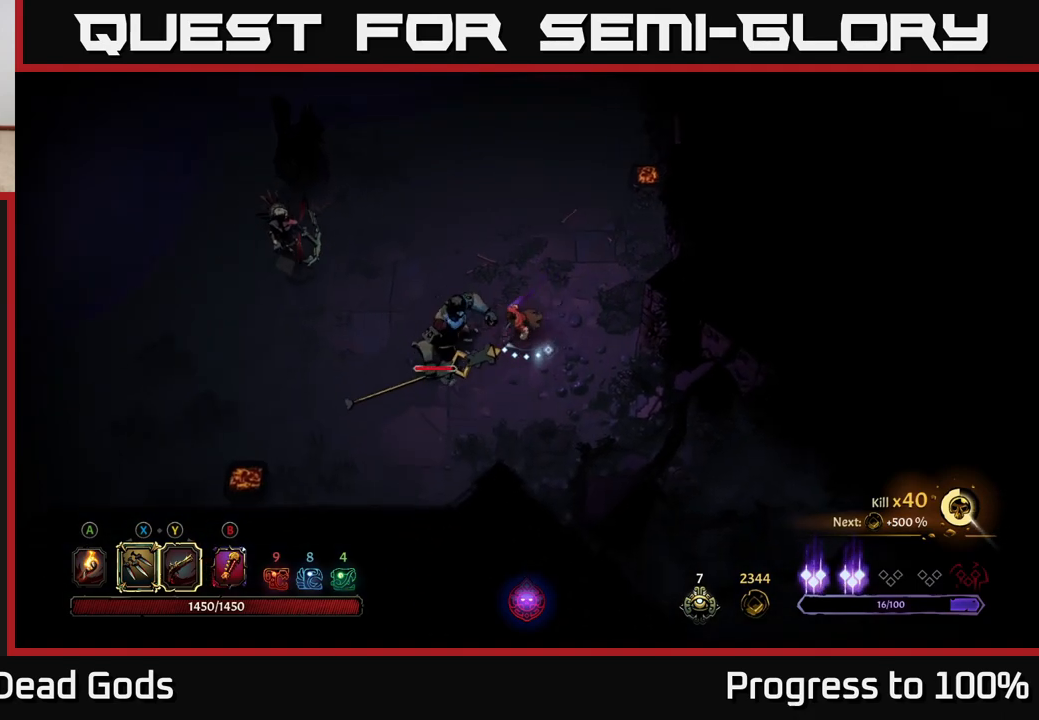
{"buttons": [], "left_stick": "down-left", "right_stick": "center", "events": [[50, "X", "down"], [200, "X", "up"], [333, "X", "down"], [500, "X", "up"]]}
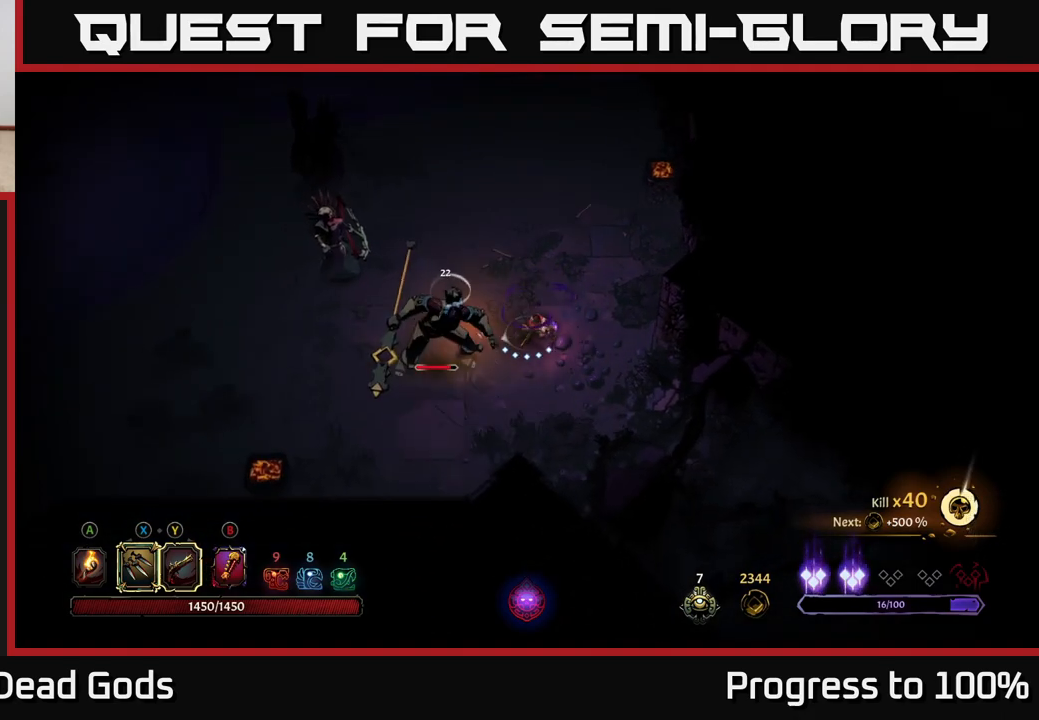
{"buttons": [], "left_stick": "down-left", "right_stick": "center", "events": [[100, "X", "down"], [267, "X", "up"]]}
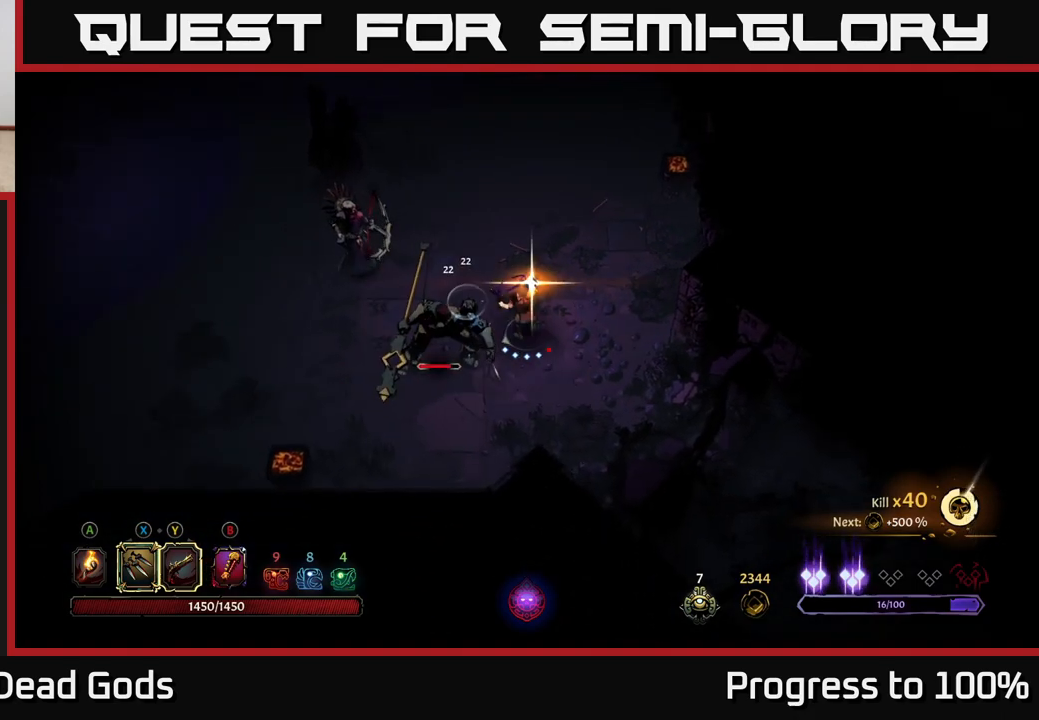
{"buttons": ["X"], "left_stick": "left", "right_stick": "center", "events": [[117, "left_stick", "center"], [417, "left_stick", "left"], [450, "X", "down"]]}